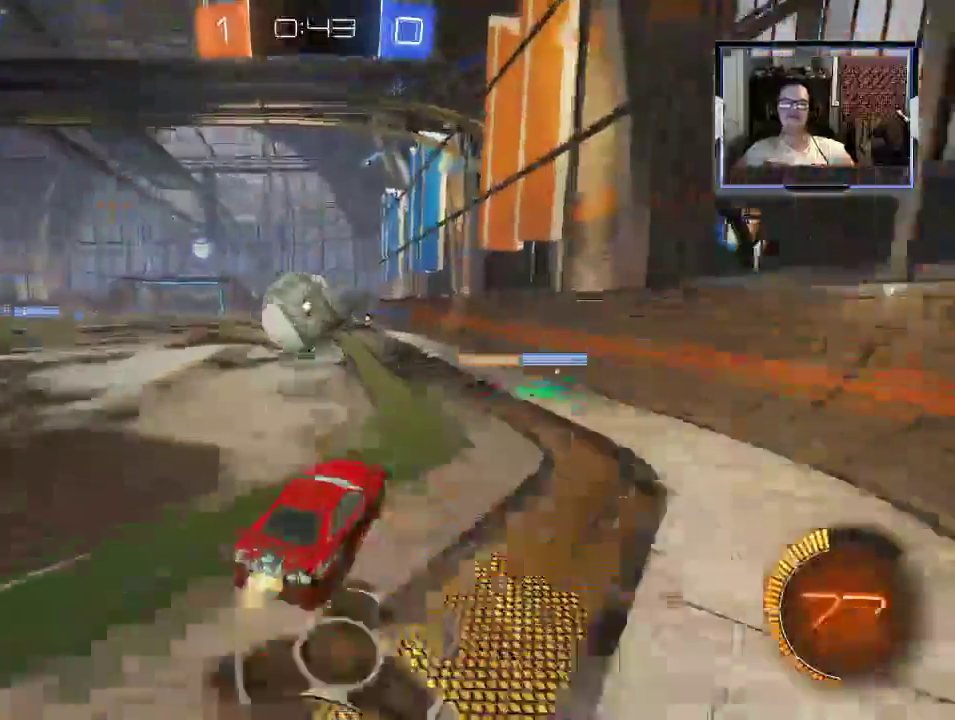
Gameplay with a controller (Xbox layout); each line is a JSON object with the inputs held at the frame after it (dt_ms = milliseconds from this image to that frame). "events" lists button and stick changes between this image and that frame as [ms after this image, input, new state], when the widget could be followed in between. Not read: L3 R3.
{"dt_ms": 500, "buttons": ["Y", "R2"], "left_stick": "up-left", "right_stick": "center", "events": [[33, "left_stick", "left"], [167, "A", "down"], [267, "A", "up"], [300, "R1", "up"], [333, "Y", "down"], [467, "left_stick", "up-left"]]}
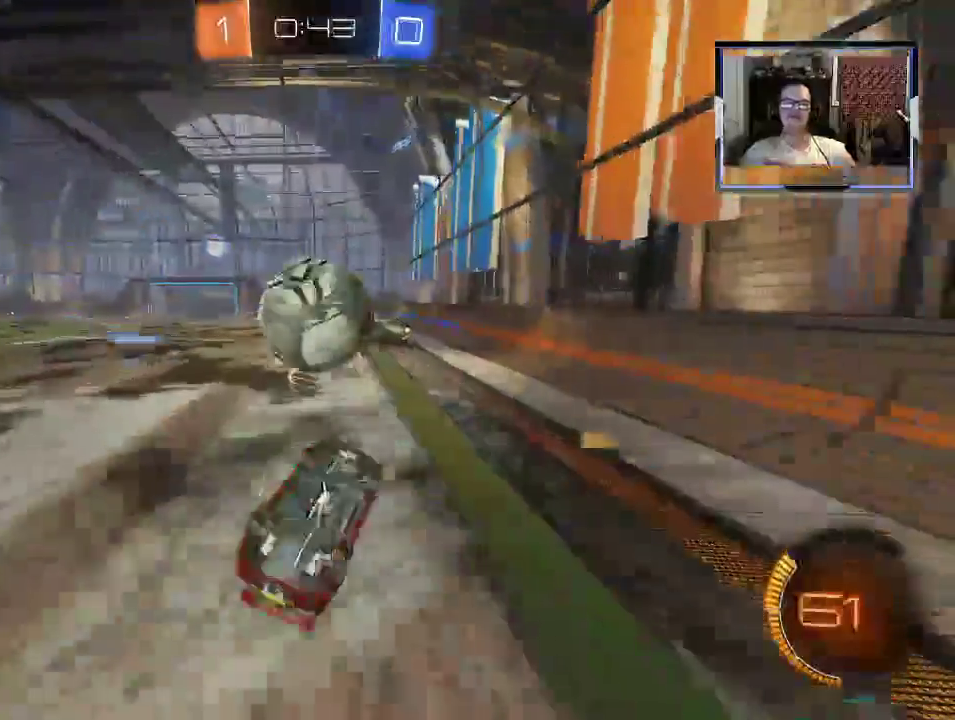
{"dt_ms": 500, "buttons": ["R2"], "left_stick": "center", "right_stick": "center", "events": [[100, "left_stick", "up"], [367, "Y", "up"], [433, "left_stick", "center"]]}
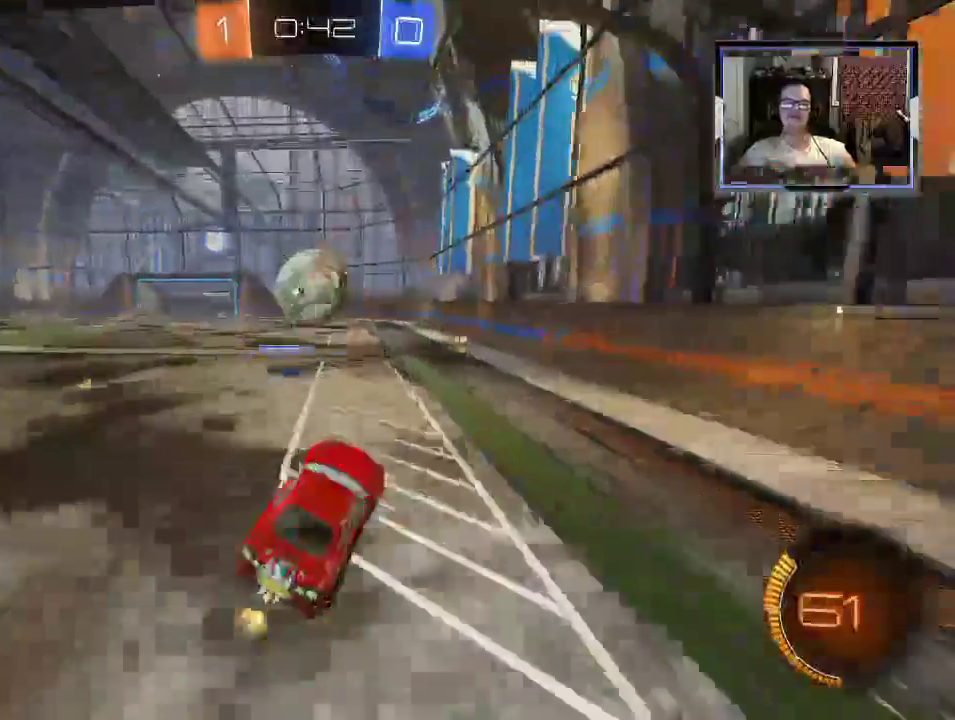
{"dt_ms": 500, "buttons": ["R1", "R2"], "left_stick": "center", "right_stick": "center", "events": [[67, "left_stick", "down"], [167, "R1", "down"], [200, "left_stick", "center"], [333, "left_stick", "left"], [467, "left_stick", "center"]]}
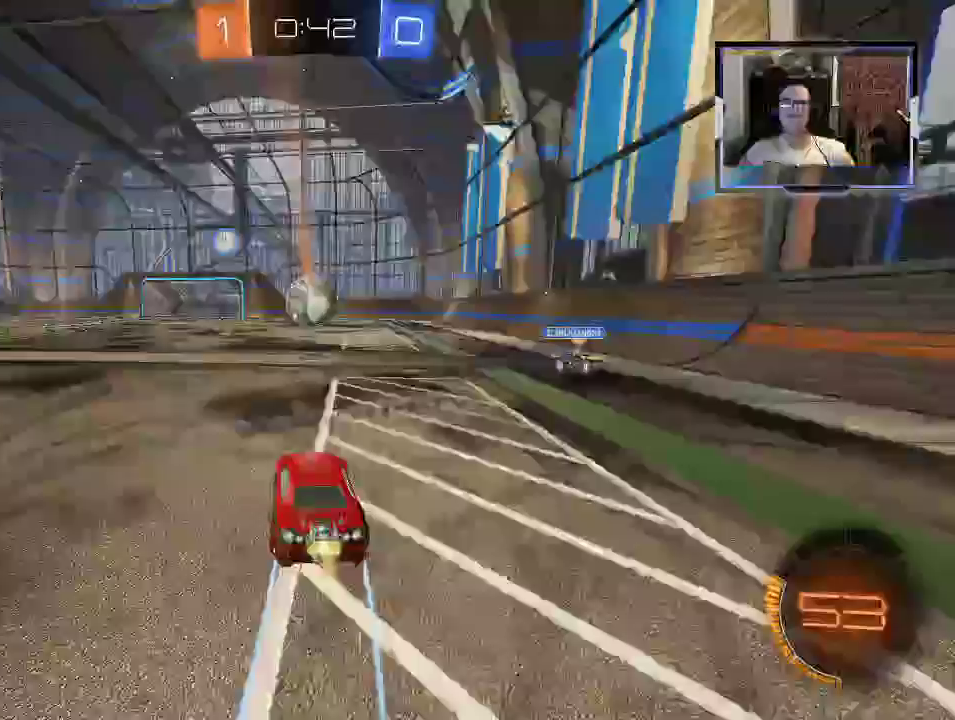
{"dt_ms": 500, "buttons": ["R2"], "left_stick": "center", "right_stick": "center", "events": [[267, "left_stick", "right"], [400, "left_stick", "center"], [433, "R1", "up"]]}
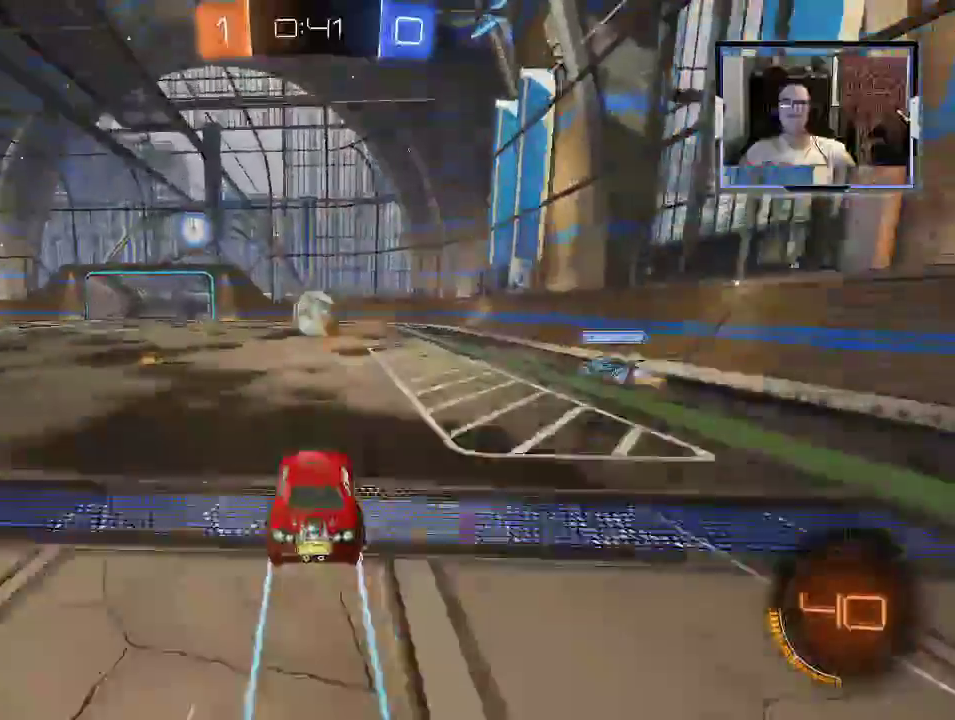
{"dt_ms": 500, "buttons": ["Y", "R1", "R2"], "left_stick": "down-right", "right_stick": "center", "events": [[33, "A", "down"], [67, "left_stick", "down"], [167, "A", "up"], [233, "left_stick", "down-right"], [267, "Y", "down"], [300, "R1", "down"]]}
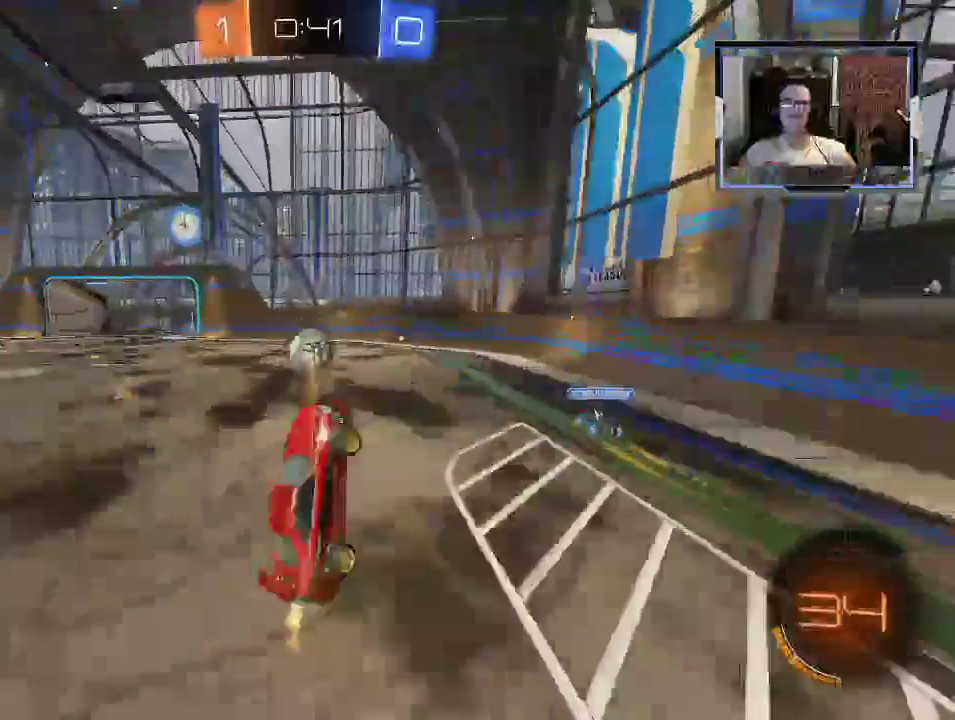
{"dt_ms": 500, "buttons": ["Y", "R1", "R2"], "left_stick": "center", "right_stick": "center", "events": [[133, "left_stick", "center"]]}
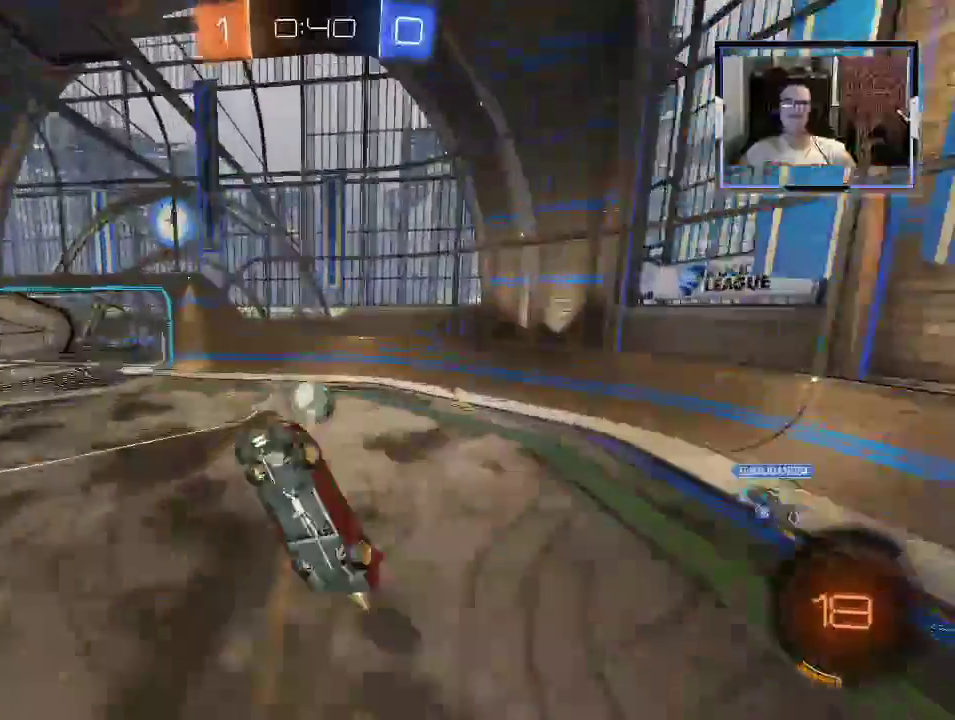
{"dt_ms": 500, "buttons": ["R2"], "left_stick": "up", "right_stick": "center", "events": [[33, "left_stick", "up"], [167, "Y", "up"], [200, "R1", "up"], [333, "left_stick", "center"], [367, "R1", "down"], [433, "R1", "up"], [467, "left_stick", "up"]]}
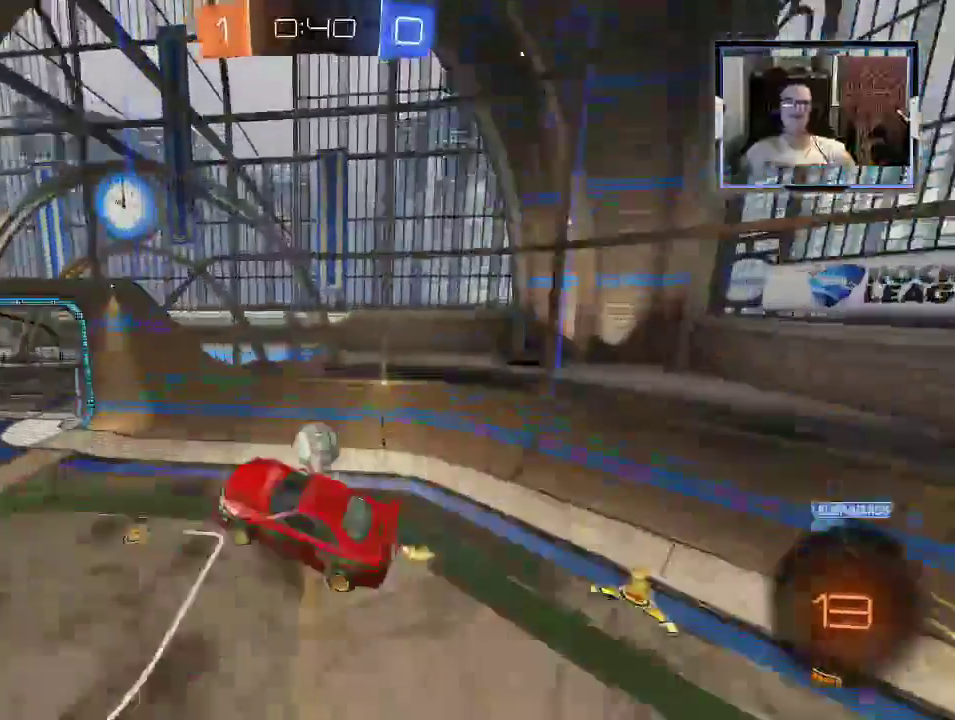
{"dt_ms": 500, "buttons": ["R2"], "left_stick": "up-right", "right_stick": "center", "events": [[67, "R1", "down"], [67, "left_stick", "up-right"], [300, "R1", "up"]]}
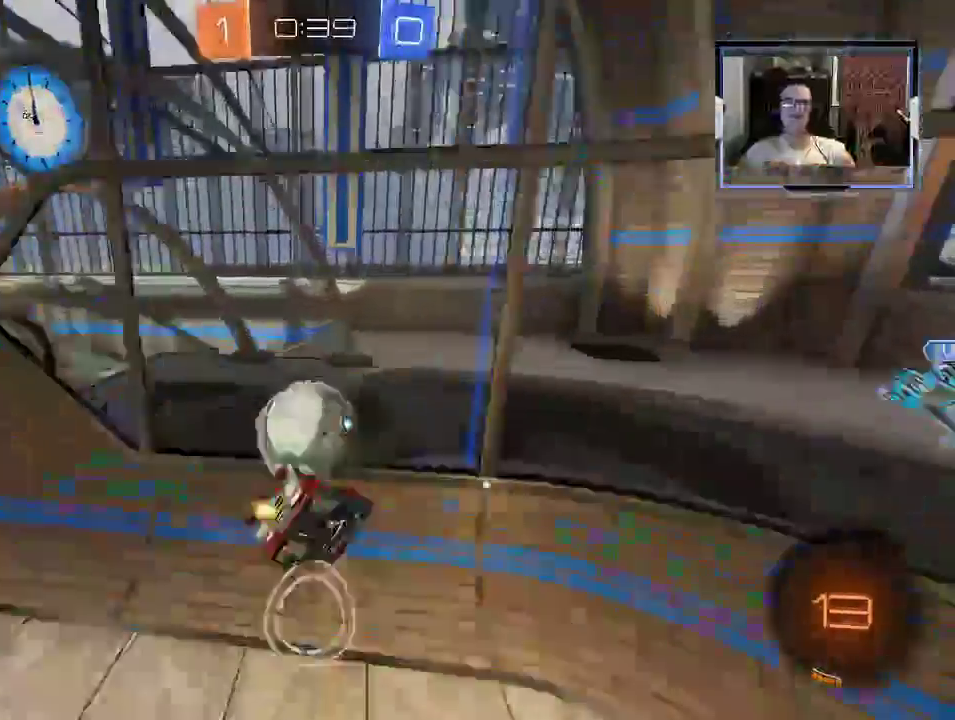
{"dt_ms": 500, "buttons": ["R2"], "left_stick": "right", "right_stick": "center", "events": [[33, "B", "down"], [333, "B", "up"], [467, "left_stick", "right"]]}
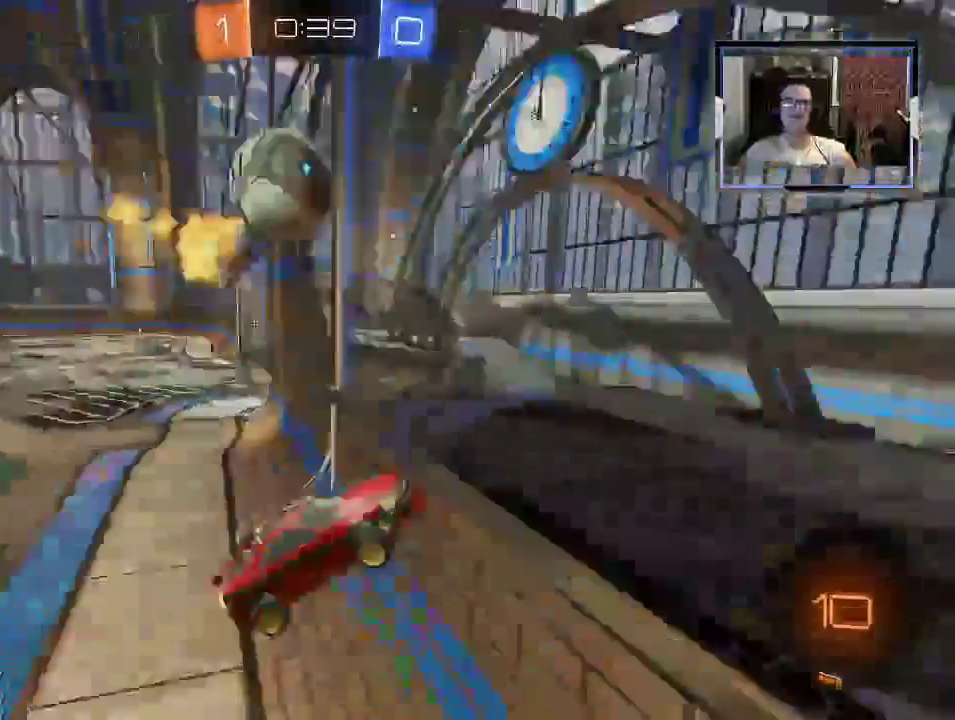
{"dt_ms": 500, "buttons": ["R2"], "left_stick": "up-left", "right_stick": "center", "events": [[100, "left_stick", "down-left"], [167, "left_stick", "left"], [367, "B", "down"], [433, "B", "up"], [433, "left_stick", "up-left"]]}
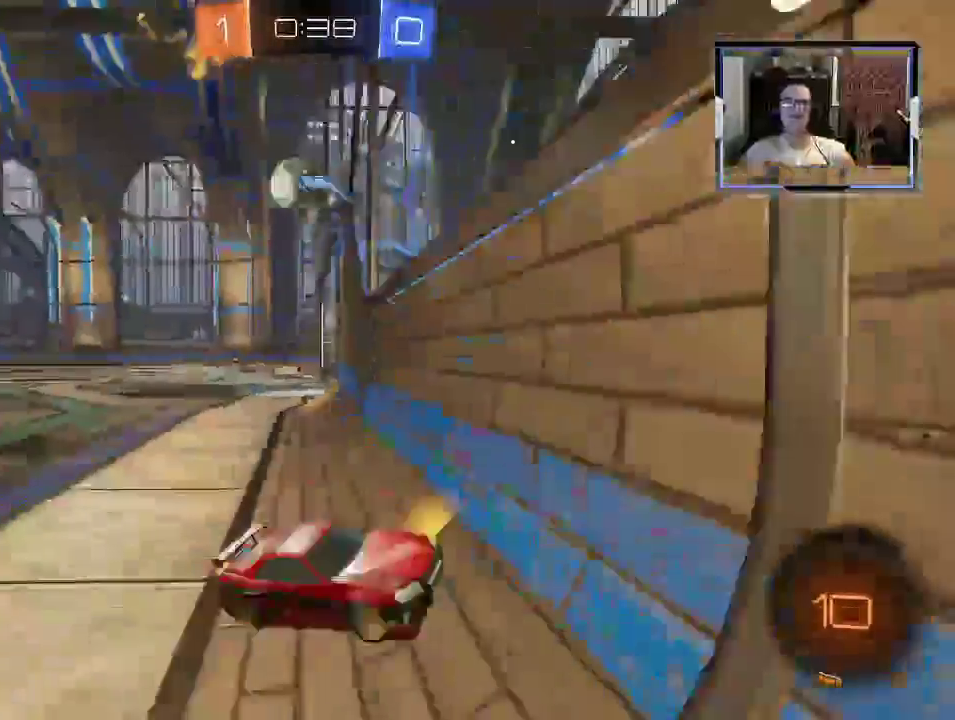
{"dt_ms": 500, "buttons": ["R2"], "left_stick": "up-left", "right_stick": "center", "events": []}
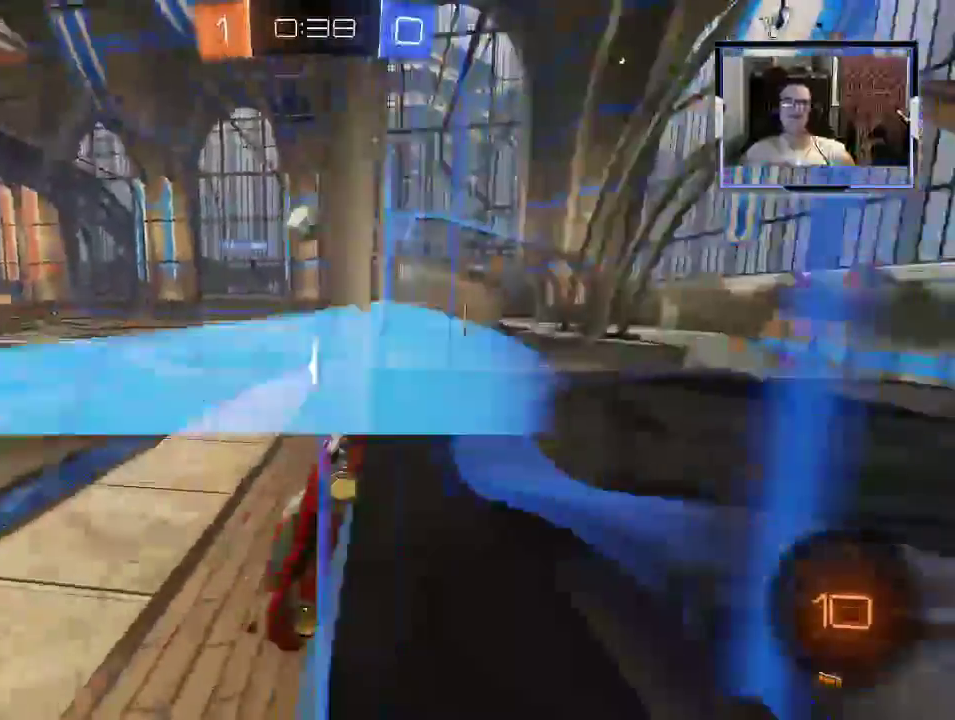
{"dt_ms": 500, "buttons": ["R2"], "left_stick": "up-left", "right_stick": "center", "events": []}
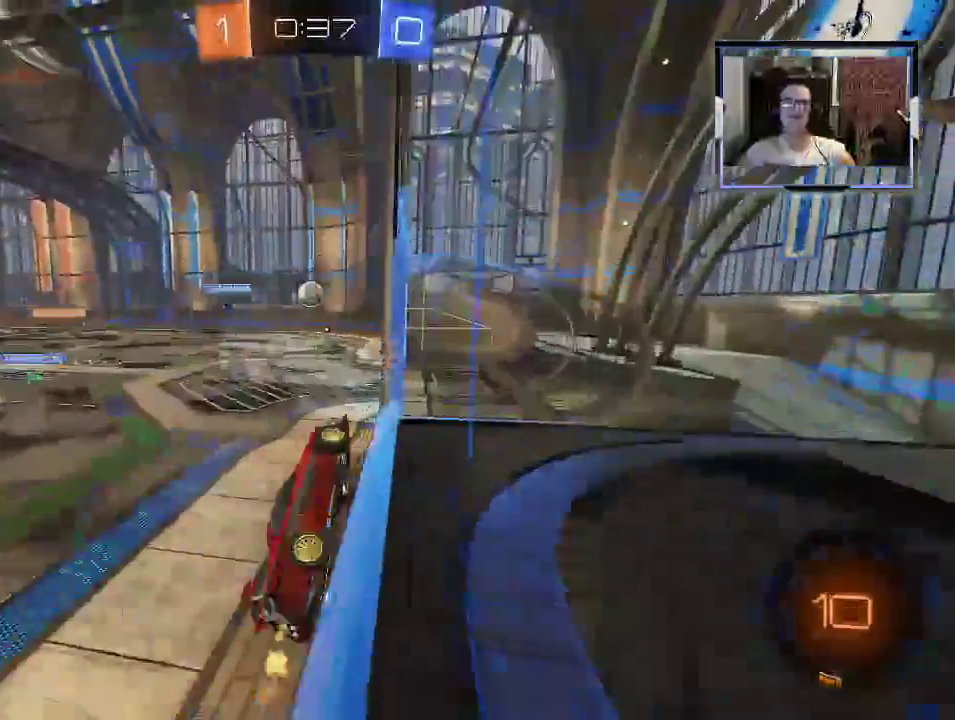
{"dt_ms": 500, "buttons": ["R2"], "left_stick": "up-left", "right_stick": "center", "events": [[267, "X", "down"], [400, "X", "up"]]}
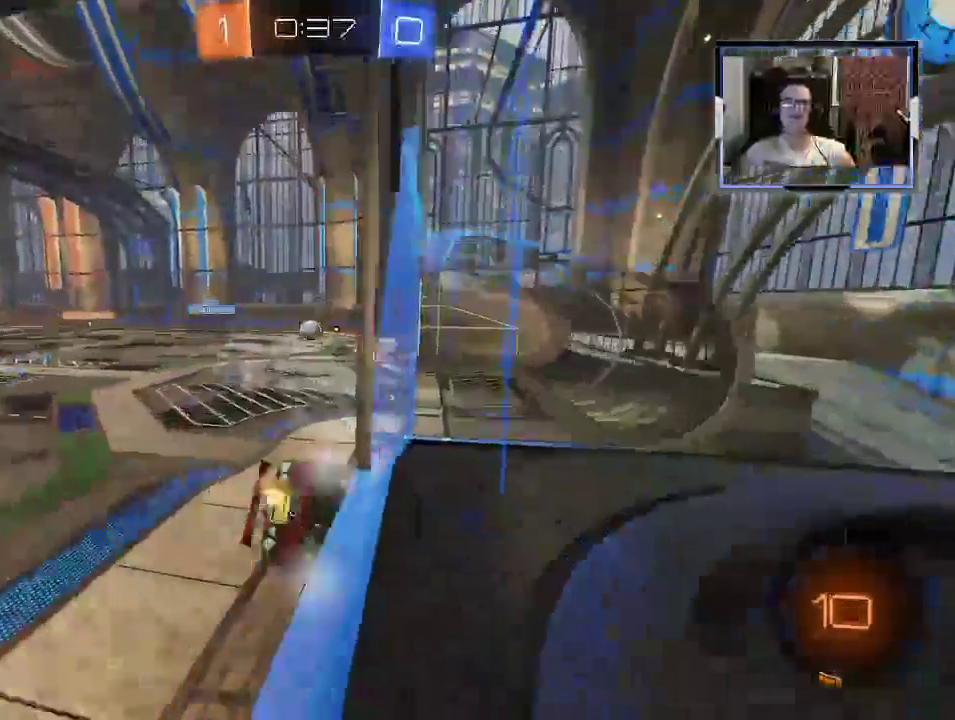
{"dt_ms": 500, "buttons": ["R1", "R2"], "left_stick": "center", "right_stick": "center", "events": [[367, "left_stick", "center"], [500, "R1", "down"]]}
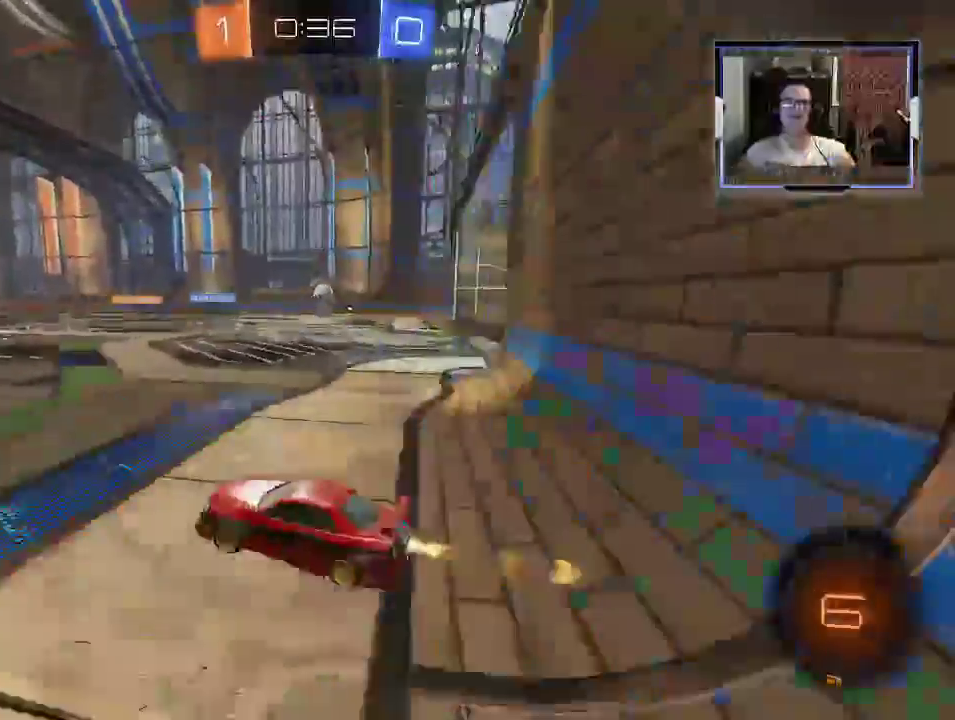
{"dt_ms": 500, "buttons": ["R2"], "left_stick": "up", "right_stick": "center", "events": [[100, "left_stick", "right"], [167, "left_stick", "up"], [267, "A", "down"], [300, "left_stick", "up-right"], [400, "R1", "up"], [467, "A", "up"], [467, "left_stick", "up"]]}
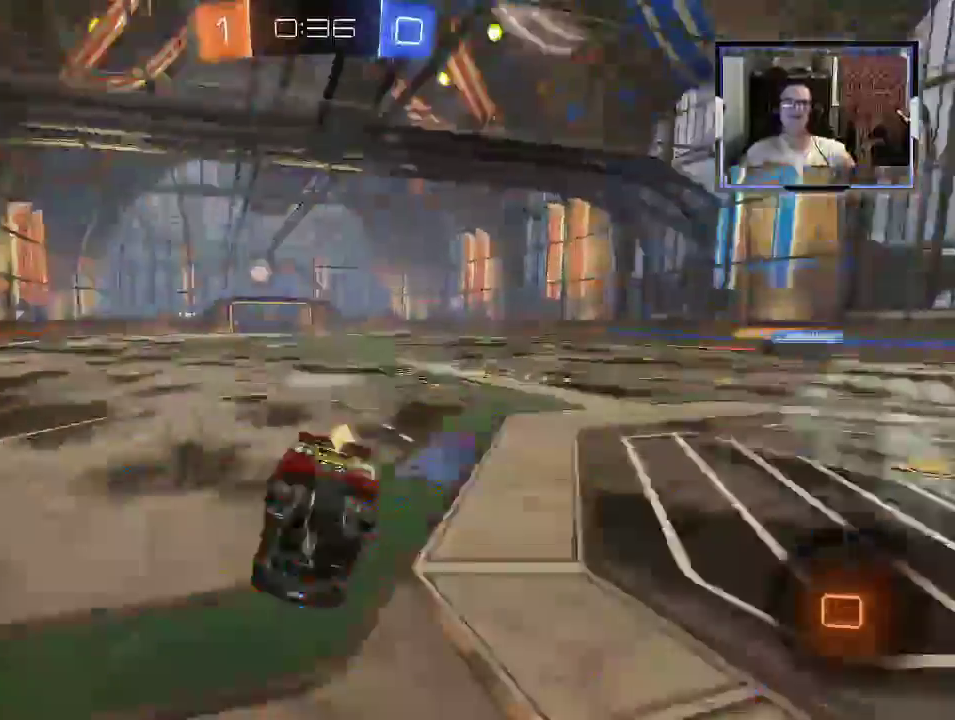
{"dt_ms": 500, "buttons": ["R2"], "left_stick": "up-right", "right_stick": "center", "events": [[333, "left_stick", "up-right"]]}
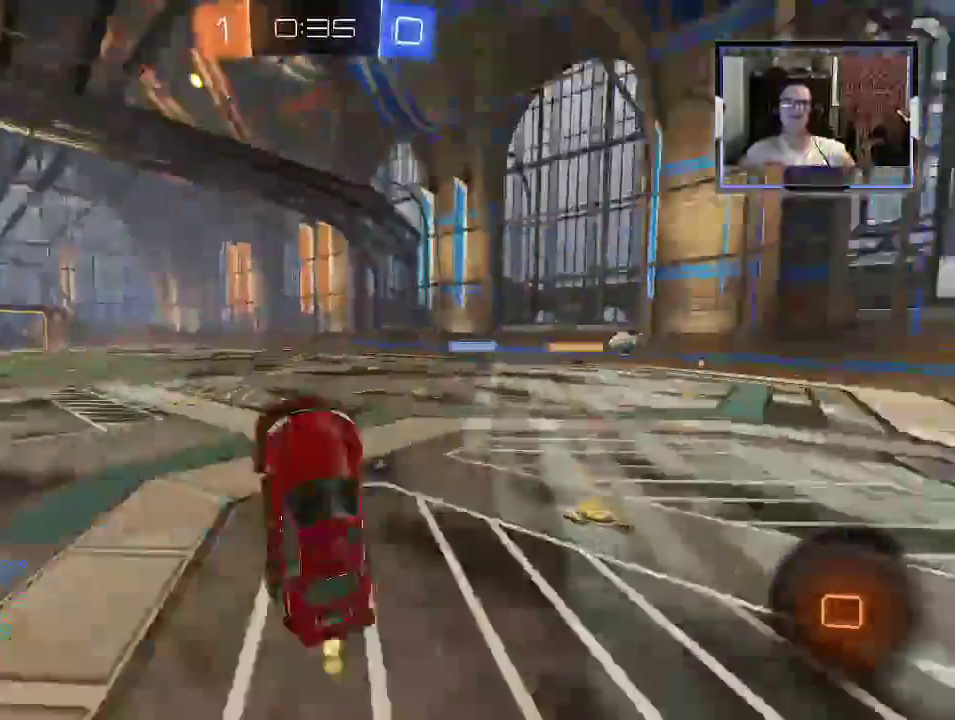
{"dt_ms": 1000, "buttons": ["R1", "R2"], "left_stick": "up", "right_stick": "center"}
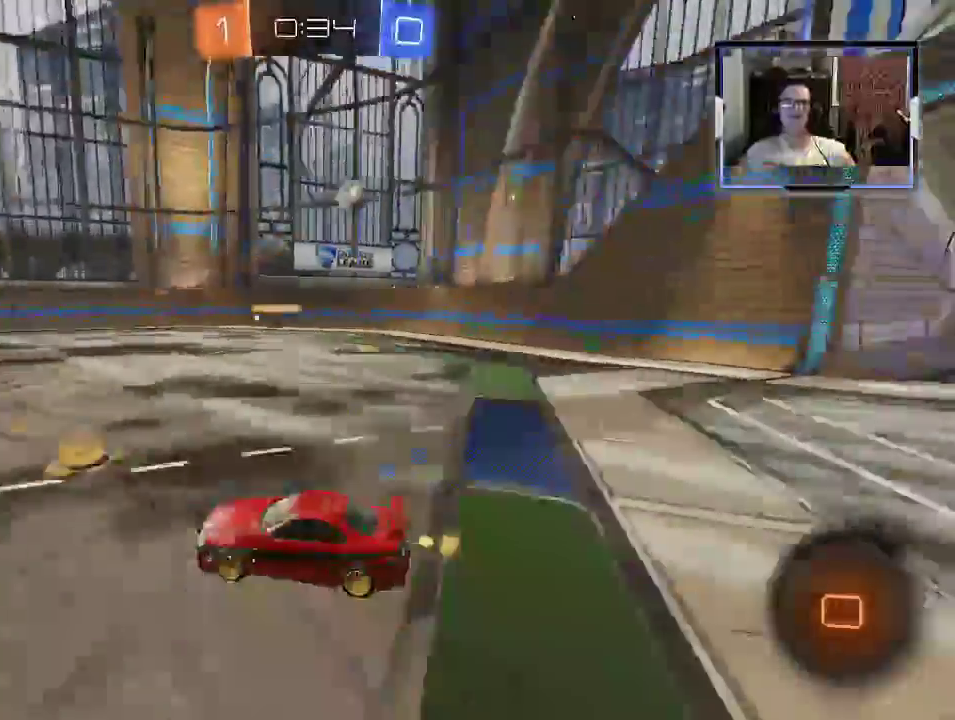
{"dt_ms": 500, "buttons": ["R2"], "left_stick": "up", "right_stick": "center", "events": [[33, "R1", "up"]]}
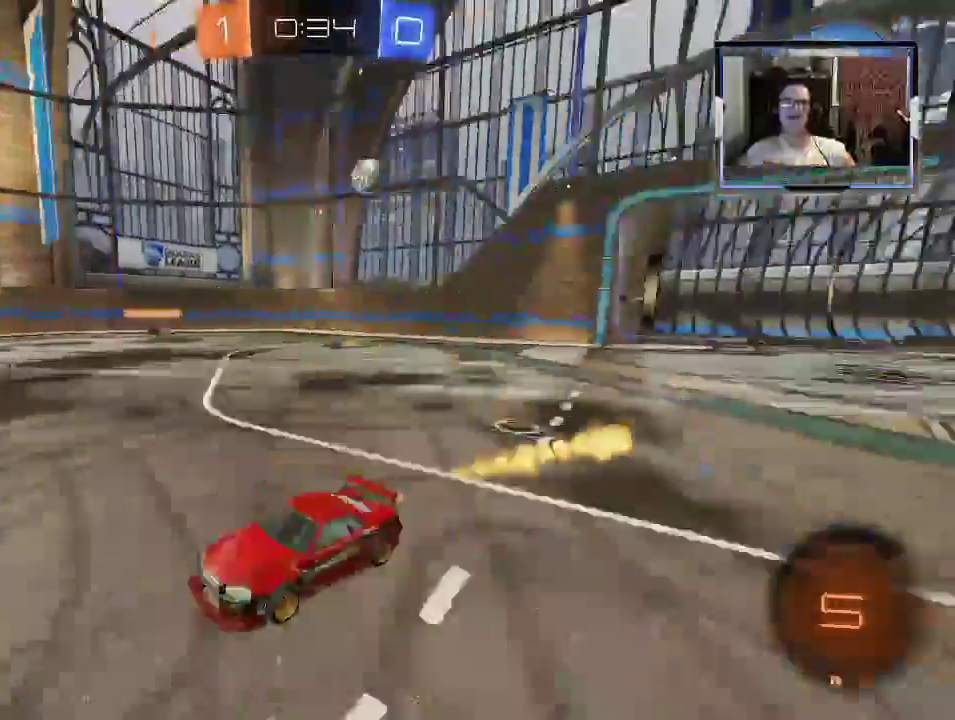
{"dt_ms": 500, "buttons": ["R2"], "left_stick": "up-left", "right_stick": "center", "events": [[100, "left_stick", "up-left"]]}
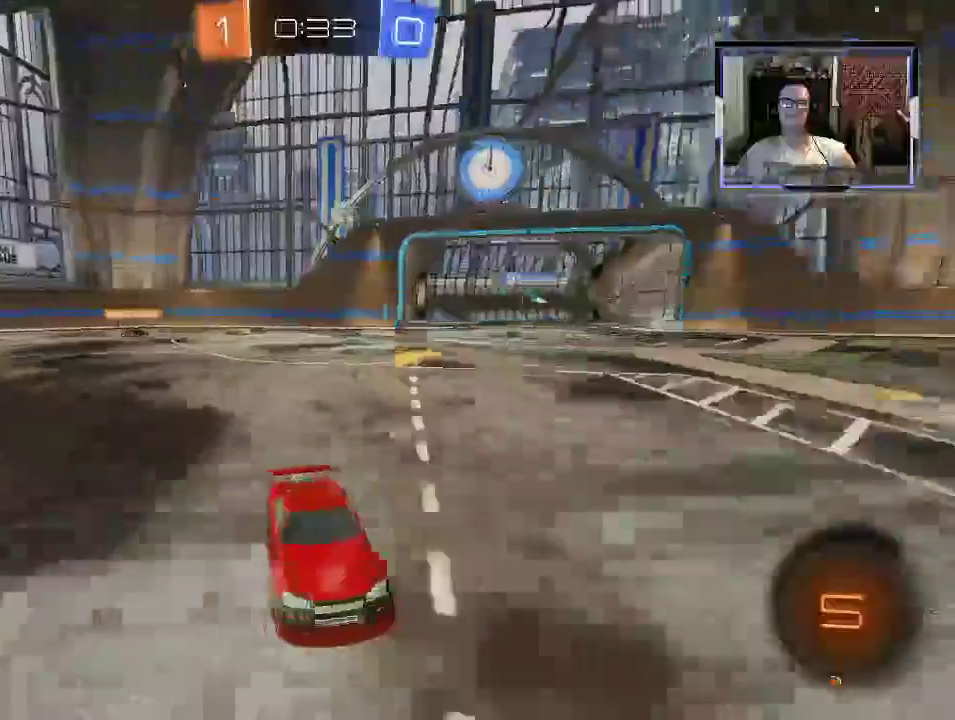
{"dt_ms": 500, "buttons": ["A", "R2"], "left_stick": "up", "right_stick": "center", "events": [[167, "left_stick", "right"], [433, "A", "down"], [433, "left_stick", "up"]]}
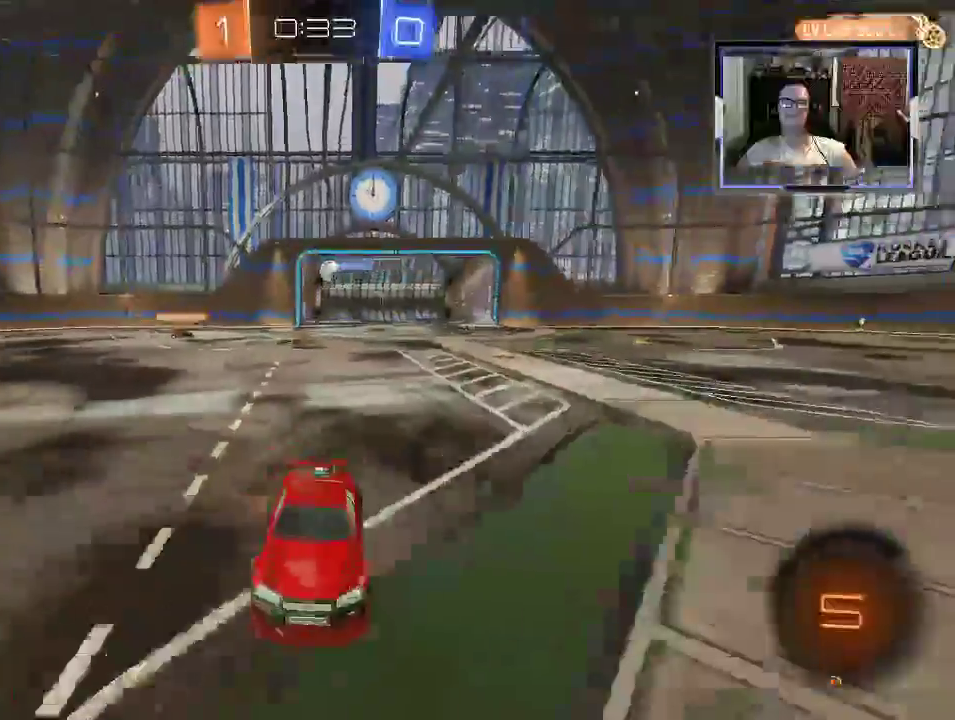
{"dt_ms": 500, "buttons": ["R2"], "left_stick": "up", "right_stick": "center", "events": [[33, "A", "up"], [67, "A", "down"], [133, "A", "up"]]}
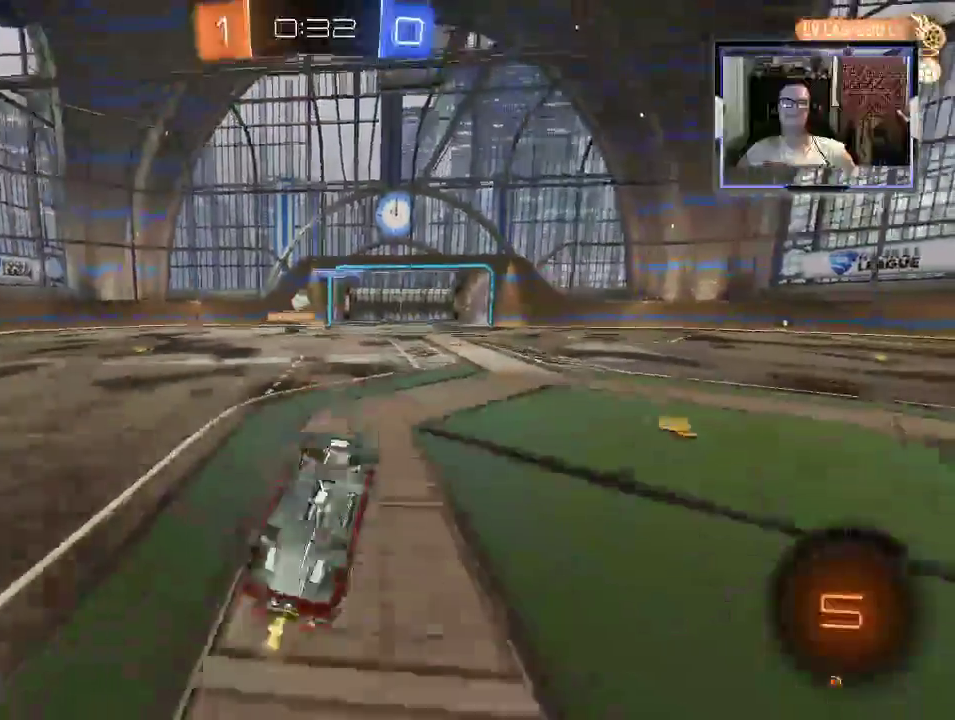
{"dt_ms": 500, "buttons": ["R2"], "left_stick": "right", "right_stick": "center", "events": [[133, "left_stick", "center"], [500, "left_stick", "right"]]}
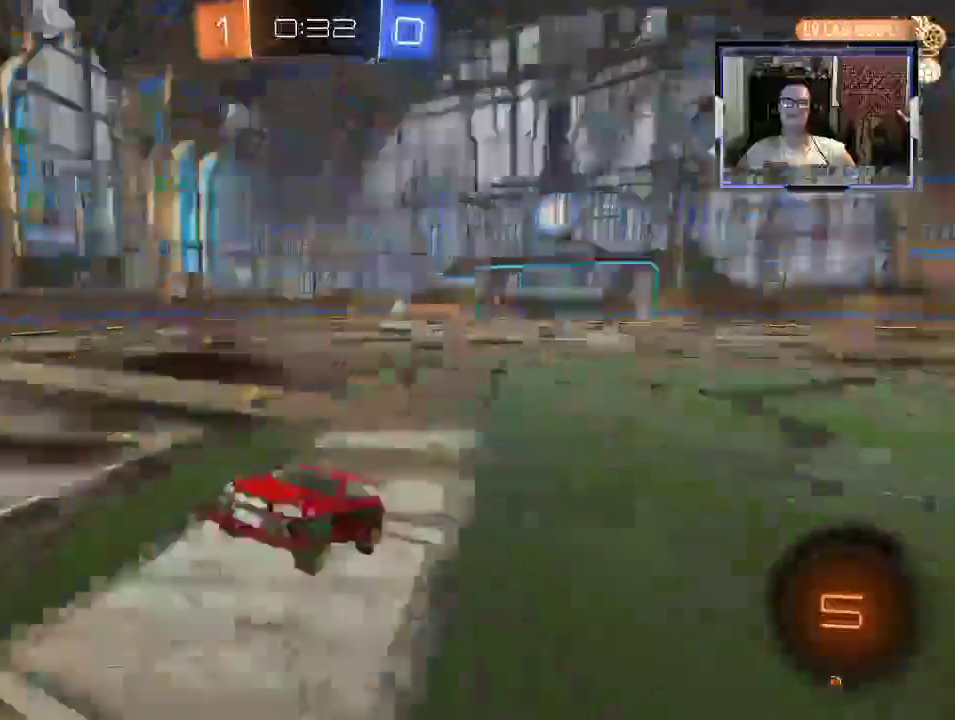
{"dt_ms": 500, "buttons": ["R1", "R2"], "left_stick": "center", "right_stick": "center", "events": [[267, "R1", "down"], [467, "left_stick", "center"]]}
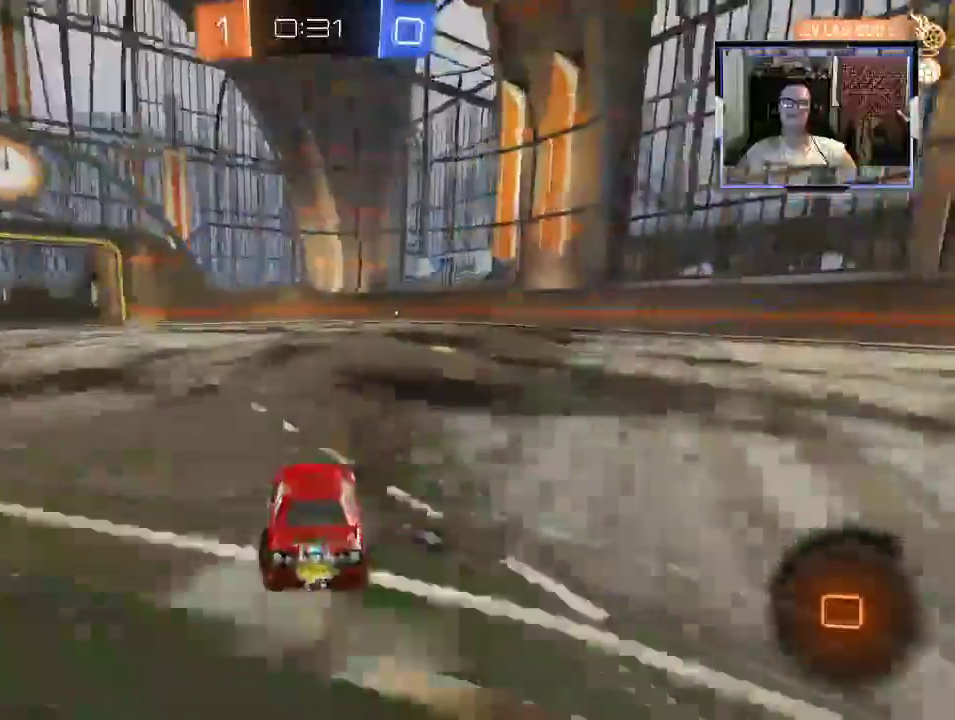
{"dt_ms": 500, "buttons": ["R2"], "left_stick": "center", "right_stick": "center", "events": [[67, "left_stick", "right"], [100, "A", "down"], [267, "R1", "up"], [300, "left_stick", "center"], [333, "A", "up"]]}
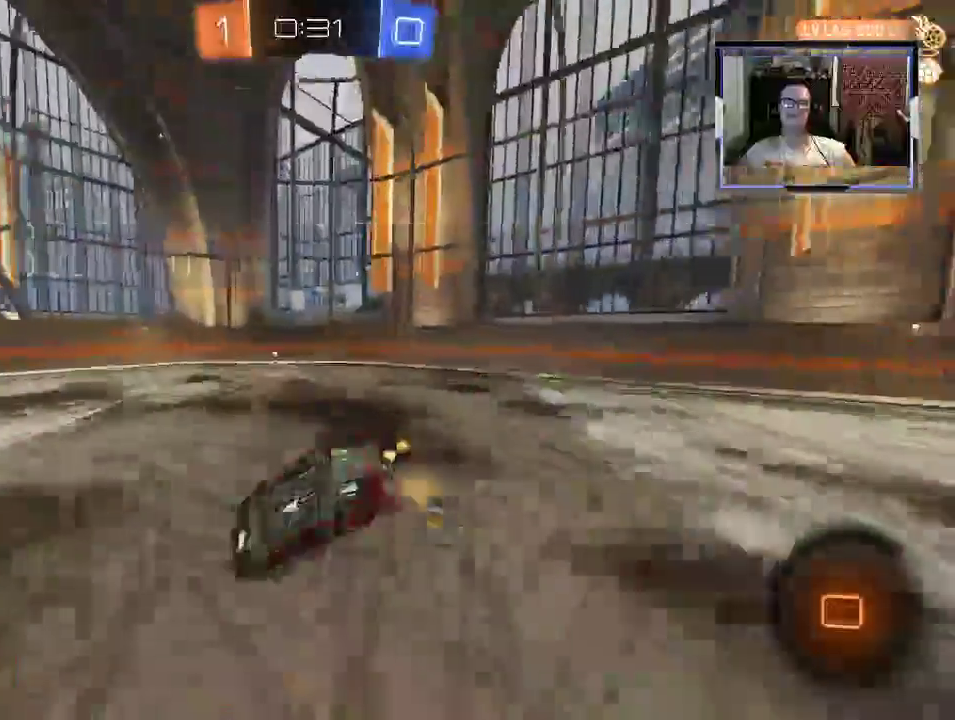
{"dt_ms": 500, "buttons": ["R2"], "left_stick": "down", "right_stick": "center", "events": [[167, "B", "down"], [333, "B", "up"], [333, "left_stick", "down"], [367, "R2", "up"], [467, "R2", "down"]]}
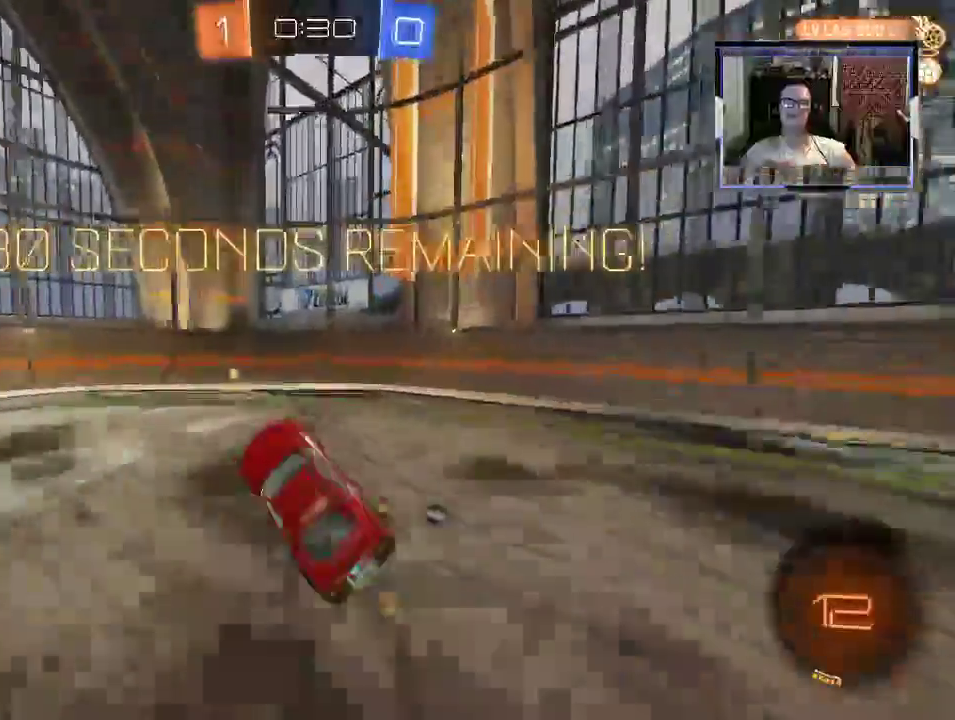
{"dt_ms": 500, "buttons": ["R2"], "left_stick": "left", "right_stick": "center", "events": [[100, "left_stick", "left"], [333, "X", "down"], [500, "X", "up"]]}
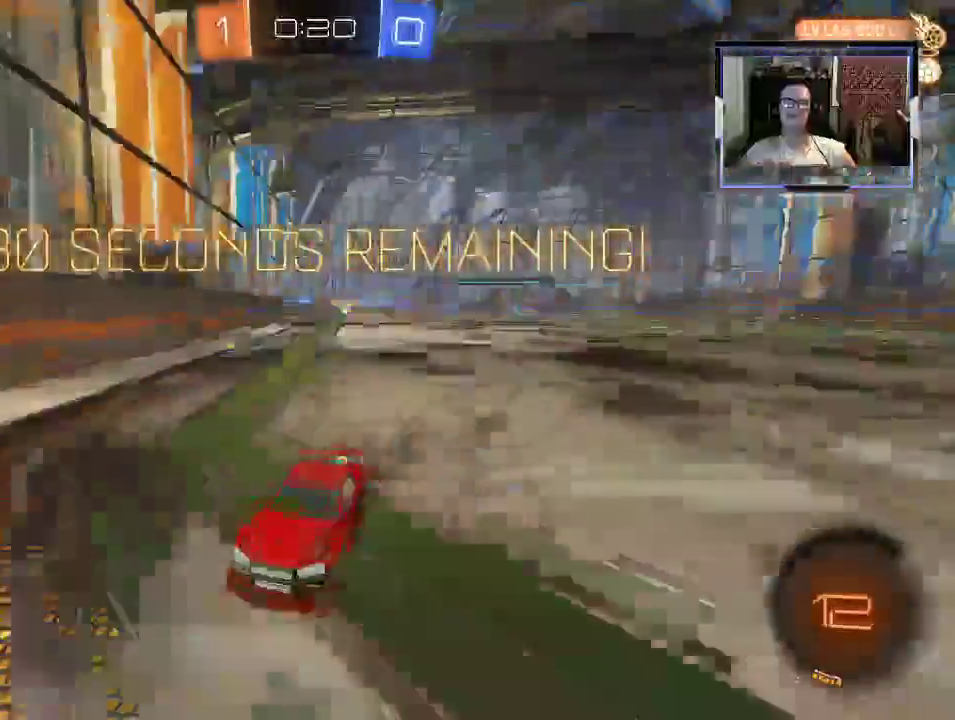
{"dt_ms": 500, "buttons": ["R2"], "left_stick": "left", "right_stick": "center", "events": [[233, "X", "down"], [333, "X", "up"]]}
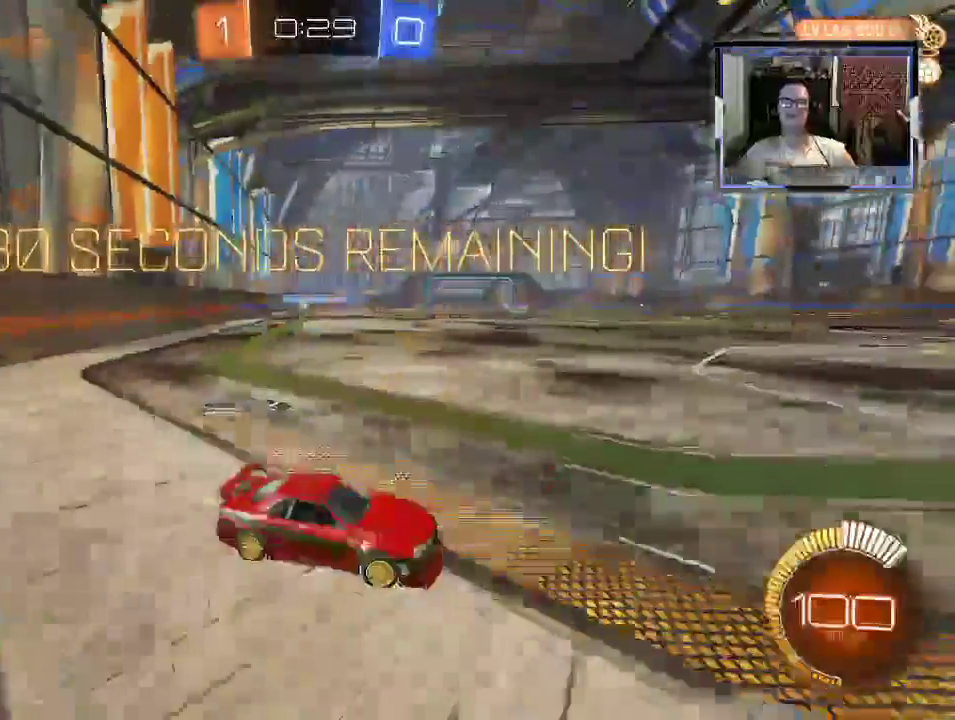
{"dt_ms": 500, "buttons": ["R2"], "left_stick": "left", "right_stick": "center", "events": [[133, "X", "down"], [267, "X", "up"]]}
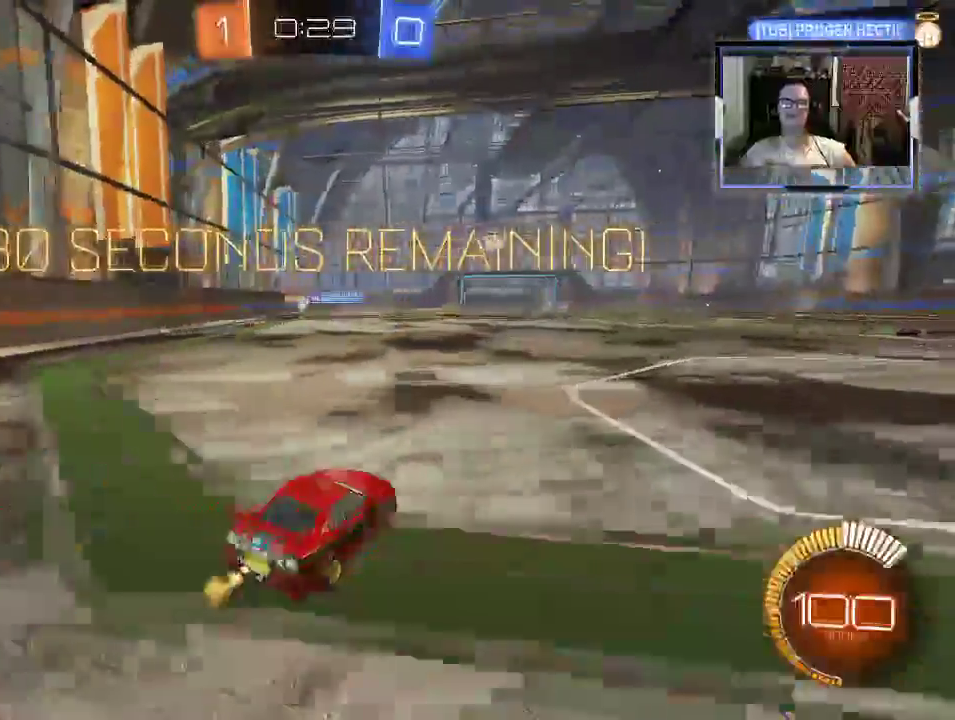
{"dt_ms": 500, "buttons": ["R2"], "left_stick": "left", "right_stick": "center", "events": []}
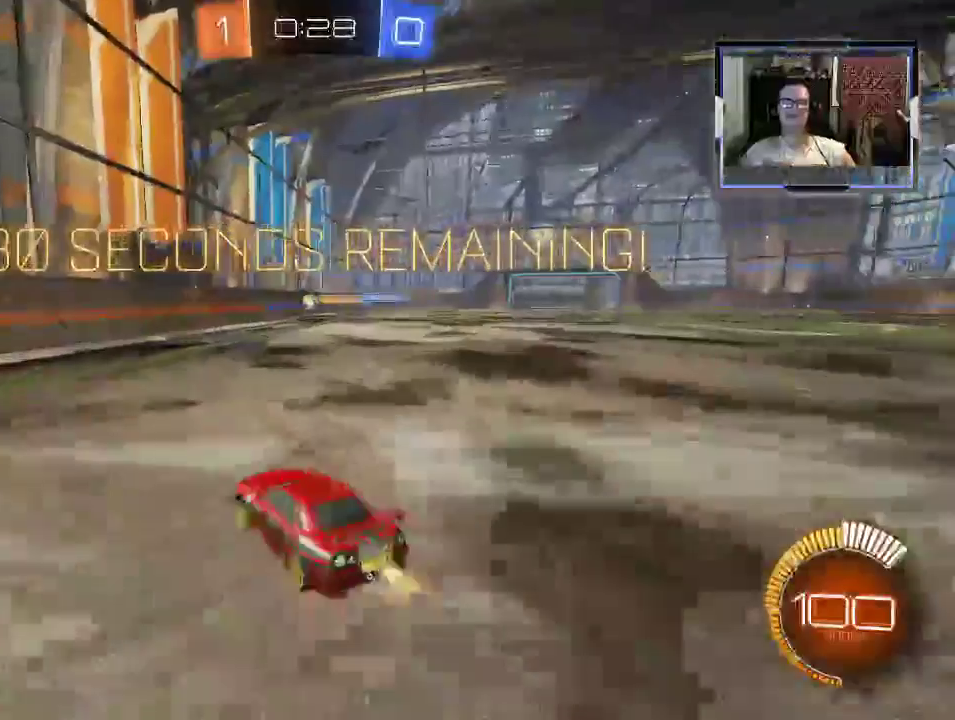
{"dt_ms": 500, "buttons": ["R2"], "left_stick": "left", "right_stick": "center", "events": [[233, "left_stick", "center"], [467, "left_stick", "left"]]}